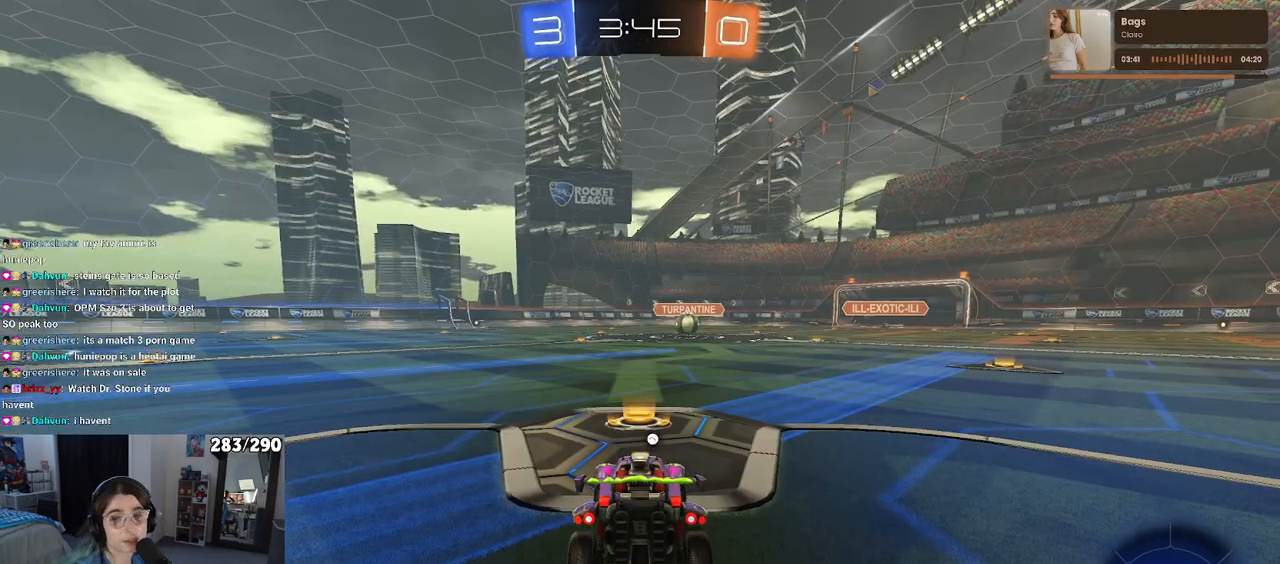
Gameplay with a controller (PlayStation layout); each line is a JSON object with the inputs held at the frame after it. "events" lists button and stick changes between this image and that frame as [ms after this image, input, new state], when the widget could be followed in between. Not read: R2.
{"buttons": ["CROSS"], "left_stick": "center", "right_stick": "center", "events": [[217, "CROSS", "down"], [350, "CROSS", "up"], [467, "CROSS", "down"]]}
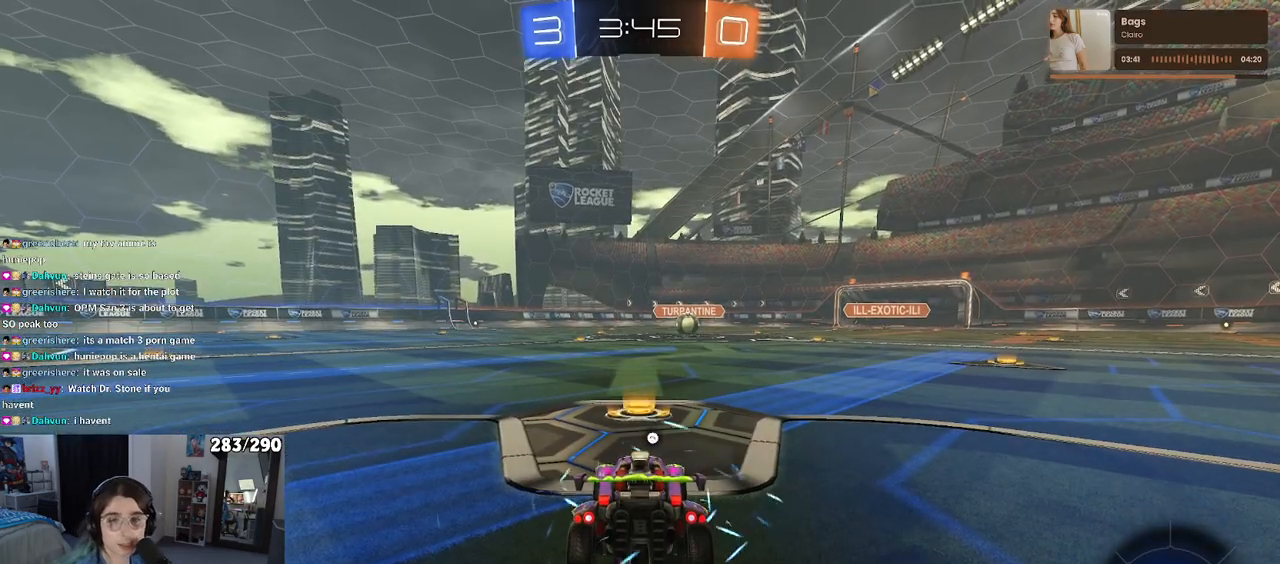
{"buttons": ["TRIANGLE"], "left_stick": "center", "right_stick": "center", "events": [[50, "CROSS", "up"], [450, "TRIANGLE", "down"]]}
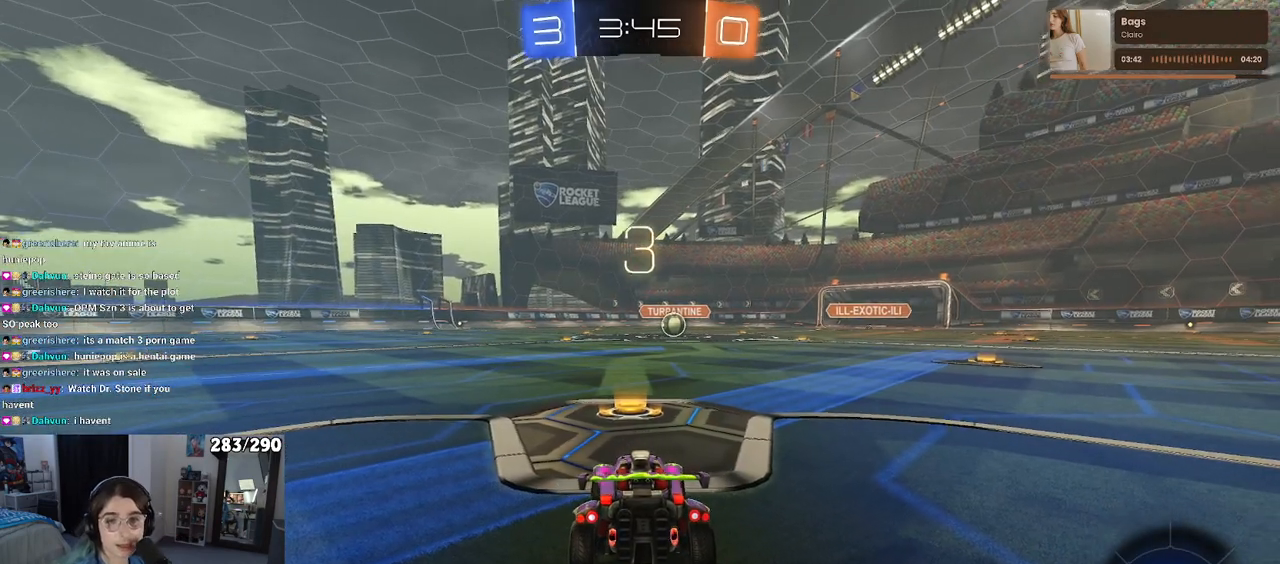
{"buttons": [], "left_stick": "center", "right_stick": "center", "events": [[33, "TRIANGLE", "up"], [117, "TRIANGLE", "down"], [217, "TRIANGLE", "up"]]}
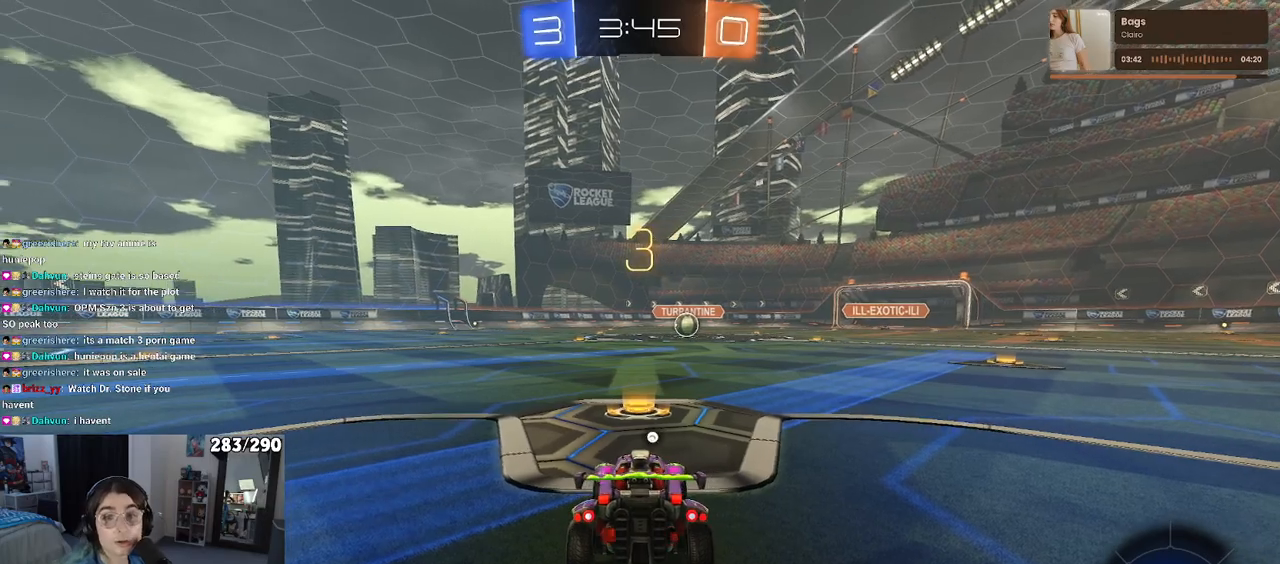
{"buttons": [], "left_stick": "center", "right_stick": "center", "events": []}
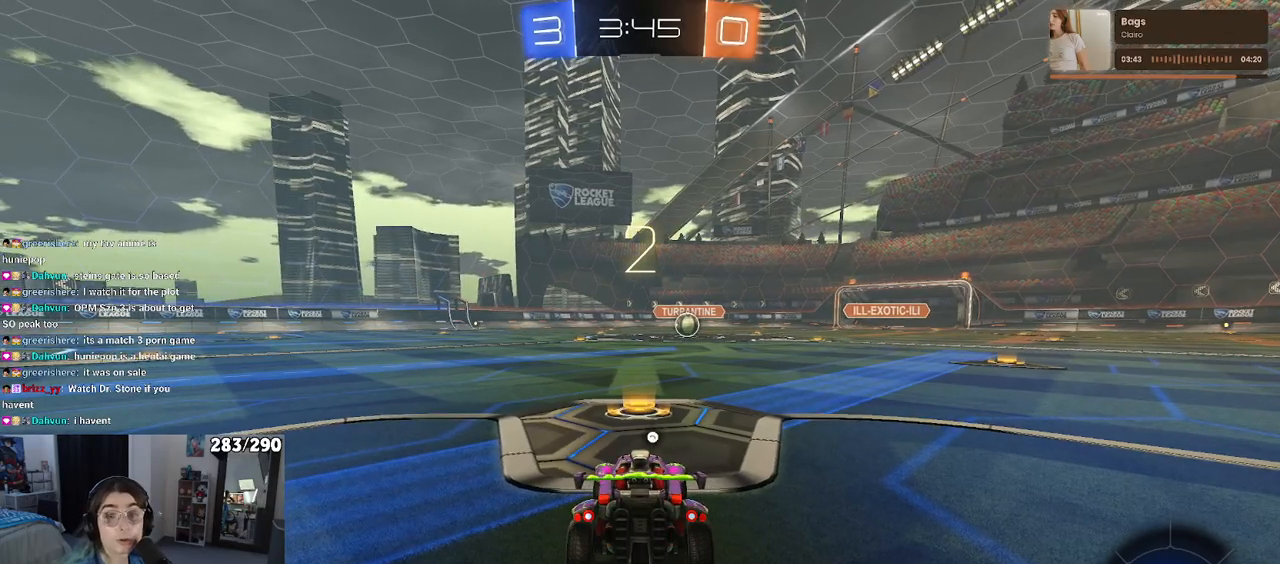
{"buttons": ["TRIANGLE"], "left_stick": "center", "right_stick": "center", "events": [[267, "TRIANGLE", "down"], [383, "TRIANGLE", "up"], [417, "TRIANGLE", "down"]]}
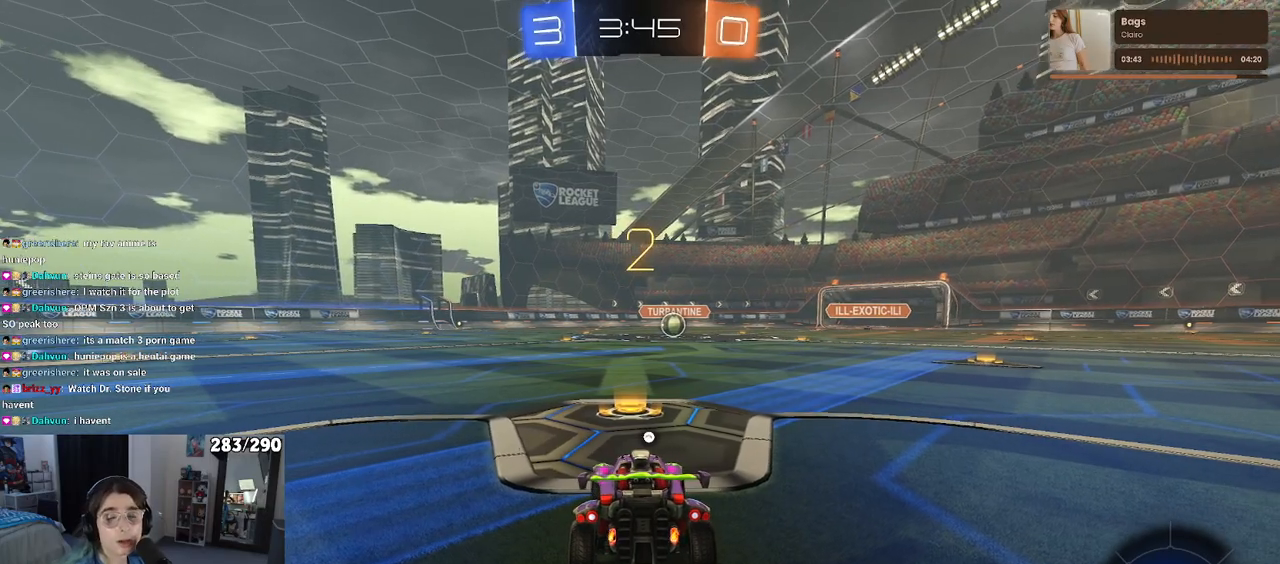
{"buttons": [], "left_stick": "center", "right_stick": "center", "events": [[67, "TRIANGLE", "up"]]}
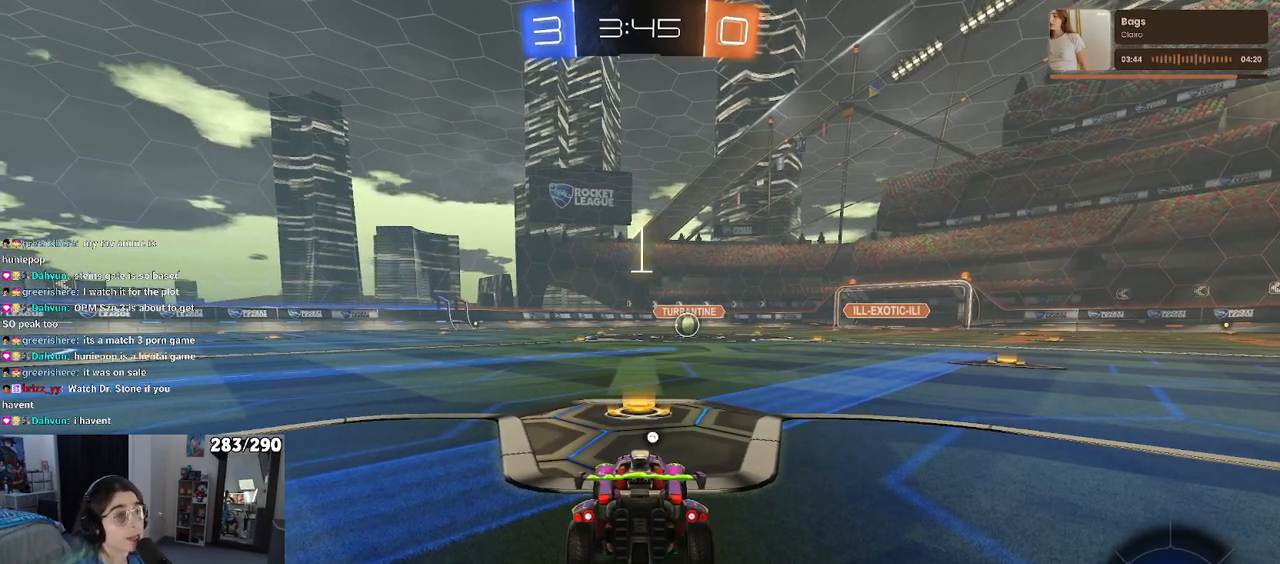
{"buttons": ["R1"], "left_stick": "center", "right_stick": "center", "events": [[17, "TRIANGLE", "down"], [133, "TRIANGLE", "up"], [400, "R1", "down"]]}
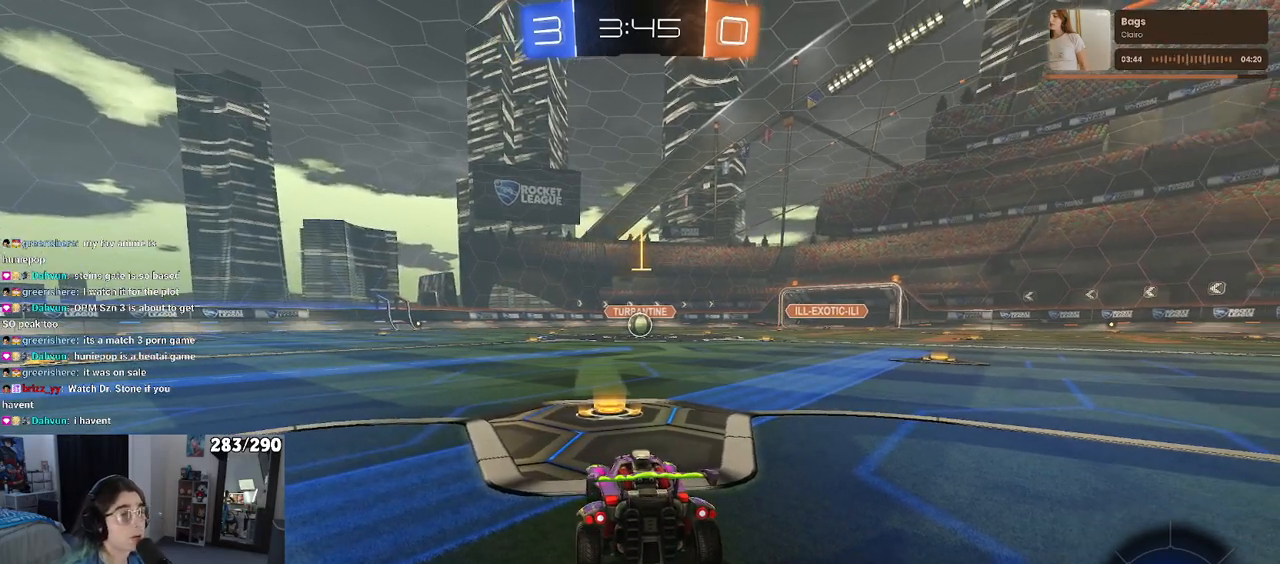
{"buttons": ["R1"], "left_stick": "center", "right_stick": "center", "events": []}
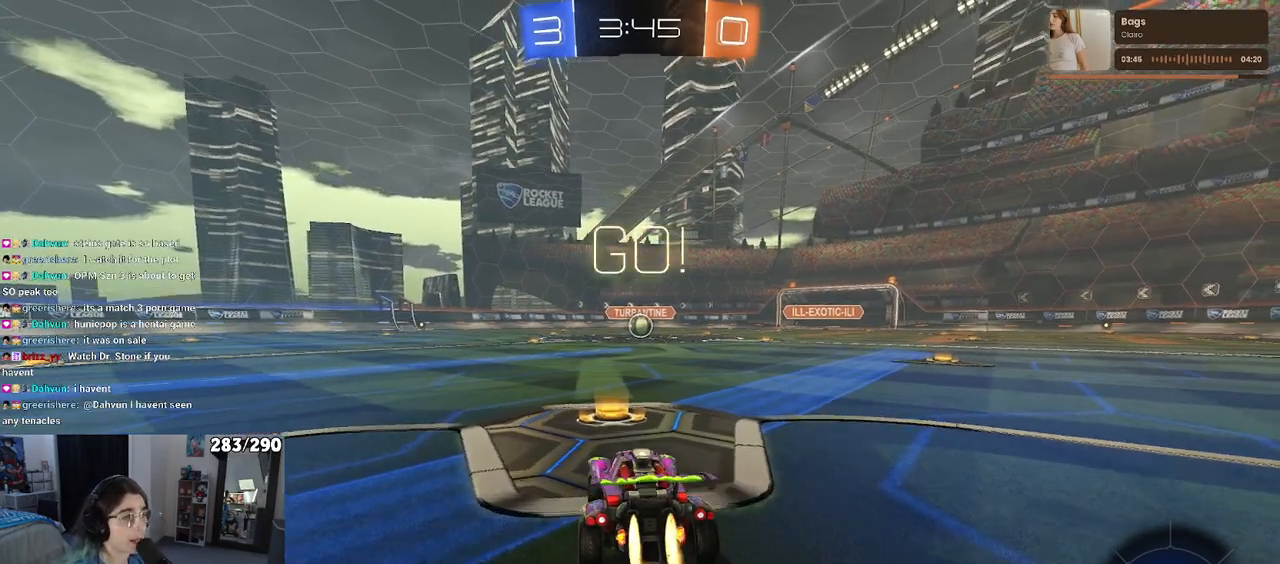
{"buttons": ["SQUARE", "R1"], "left_stick": "down", "right_stick": "center", "events": [[117, "left_stick", "right"], [217, "CROSS", "down"], [250, "left_stick", "up"], [317, "CROSS", "up"], [383, "CROSS", "down"], [433, "SQUARE", "down"], [450, "CROSS", "up"], [450, "left_stick", "down"]]}
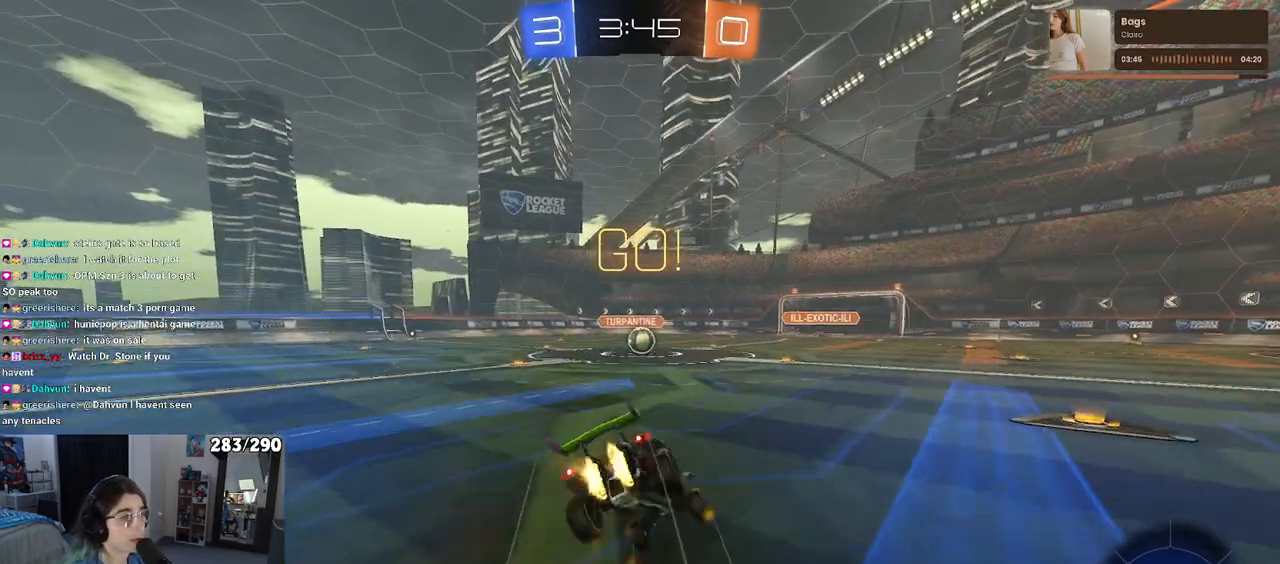
{"buttons": ["SQUARE"], "left_stick": "down-left", "right_stick": "center", "events": [[267, "left_stick", "down-left"], [333, "R1", "up"]]}
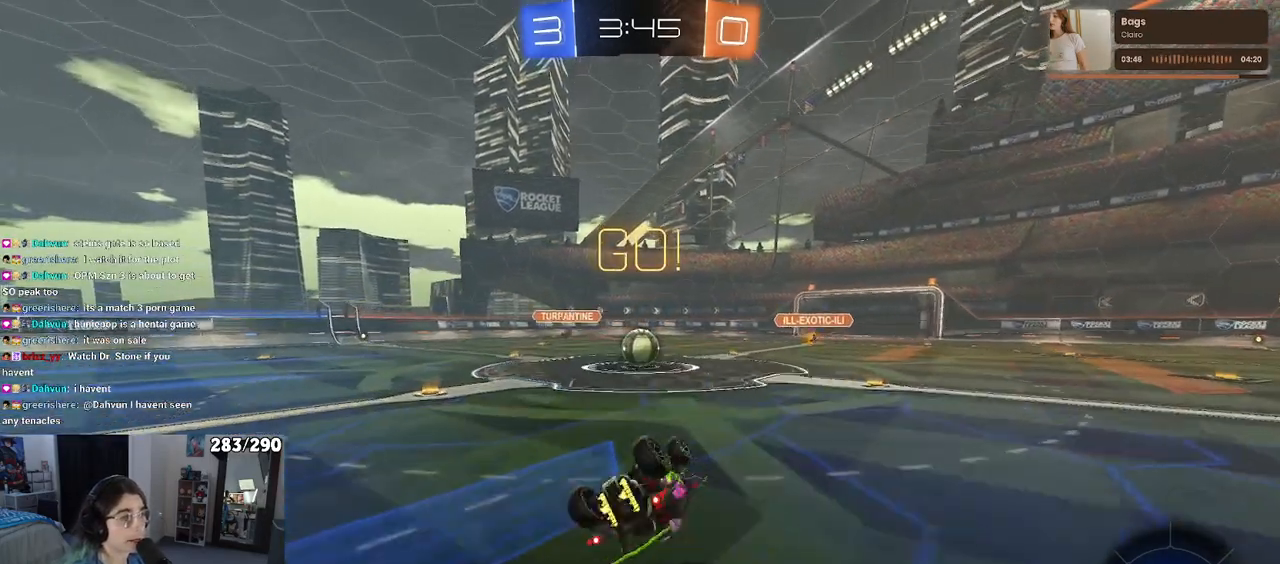
{"buttons": ["L2"], "left_stick": "center", "right_stick": "center", "events": [[300, "left_stick", "left"], [317, "SQUARE", "up"], [383, "L2", "down"], [417, "left_stick", "center"]]}
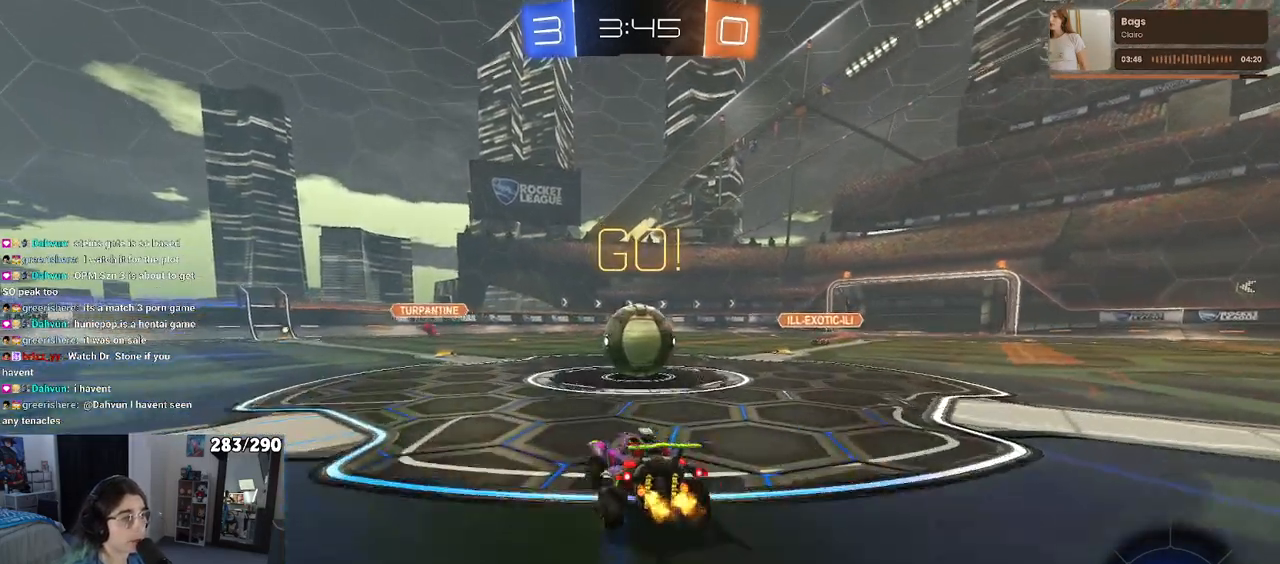
{"buttons": ["L2"], "left_stick": "right", "right_stick": "center", "events": [[200, "left_stick", "down-right"], [317, "left_stick", "center"], [483, "left_stick", "right"]]}
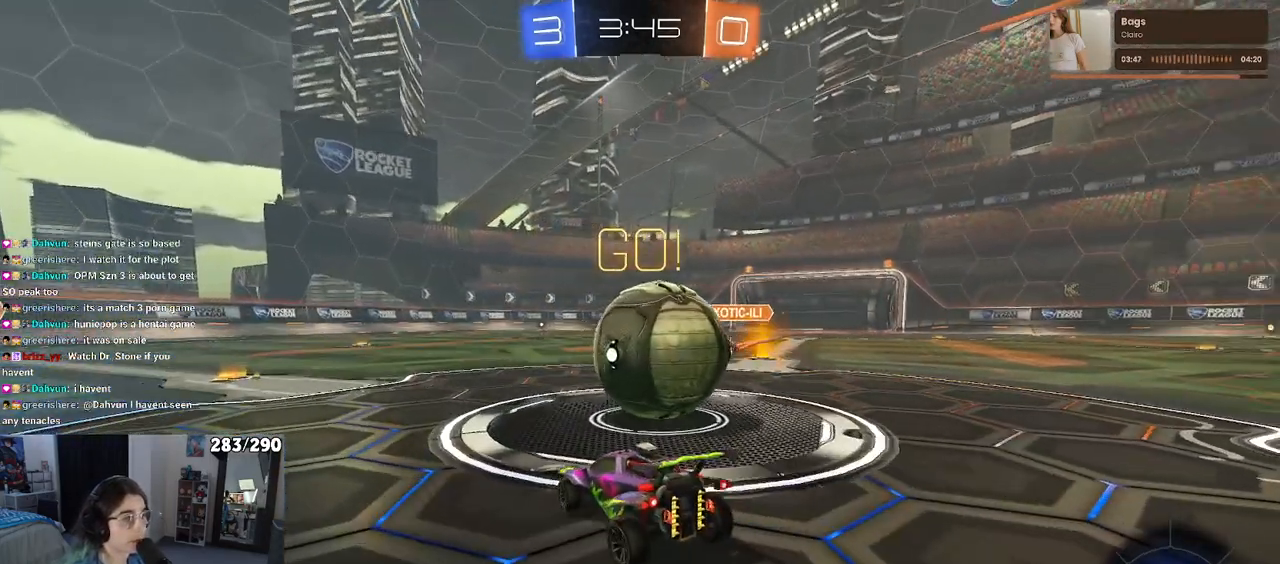
{"buttons": [], "left_stick": "center", "right_stick": "center", "events": [[33, "L2", "up"], [150, "CROSS", "down"], [200, "CROSS", "up"], [317, "left_stick", "center"]]}
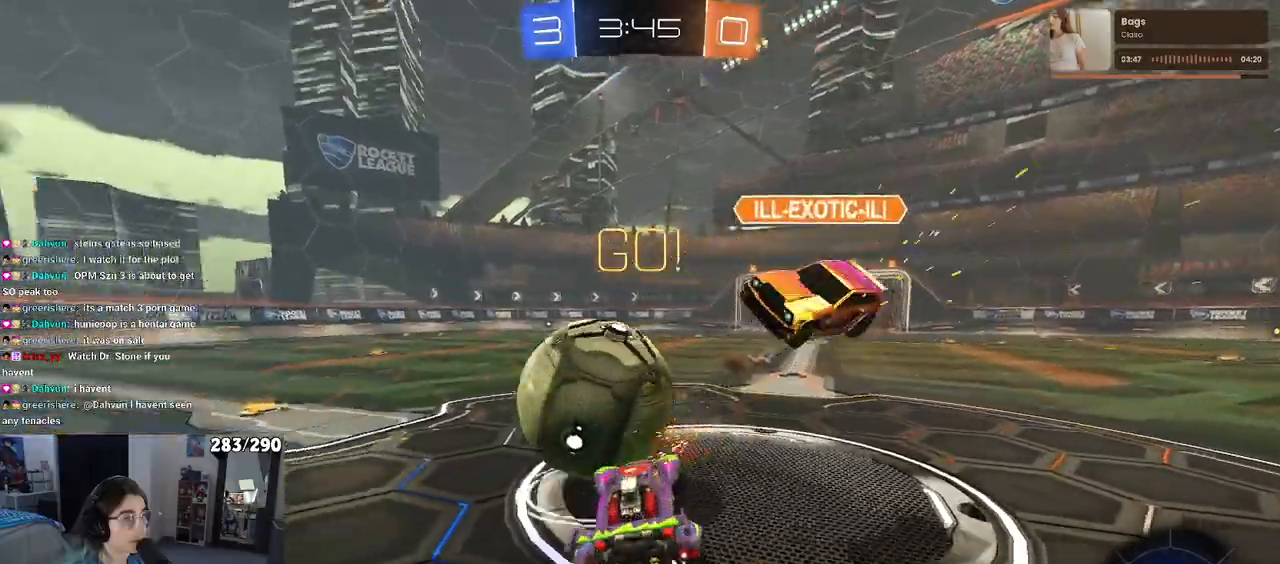
{"buttons": [], "left_stick": "center", "right_stick": "center", "events": [[50, "left_stick", "left"], [167, "SQUARE", "down"], [167, "left_stick", "down"], [267, "left_stick", "right"], [350, "SQUARE", "up"], [483, "left_stick", "center"]]}
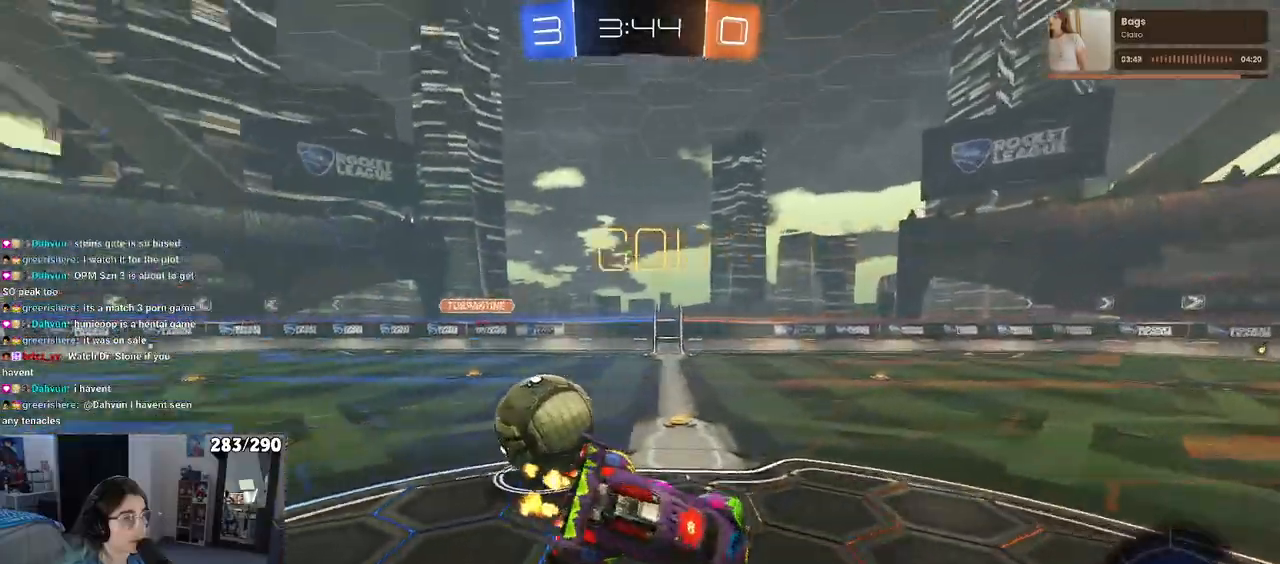
{"buttons": [], "left_stick": "down-left", "right_stick": "center", "events": [[67, "left_stick", "left"], [183, "SQUARE", "down"], [283, "left_stick", "down-left"], [350, "SQUARE", "up"]]}
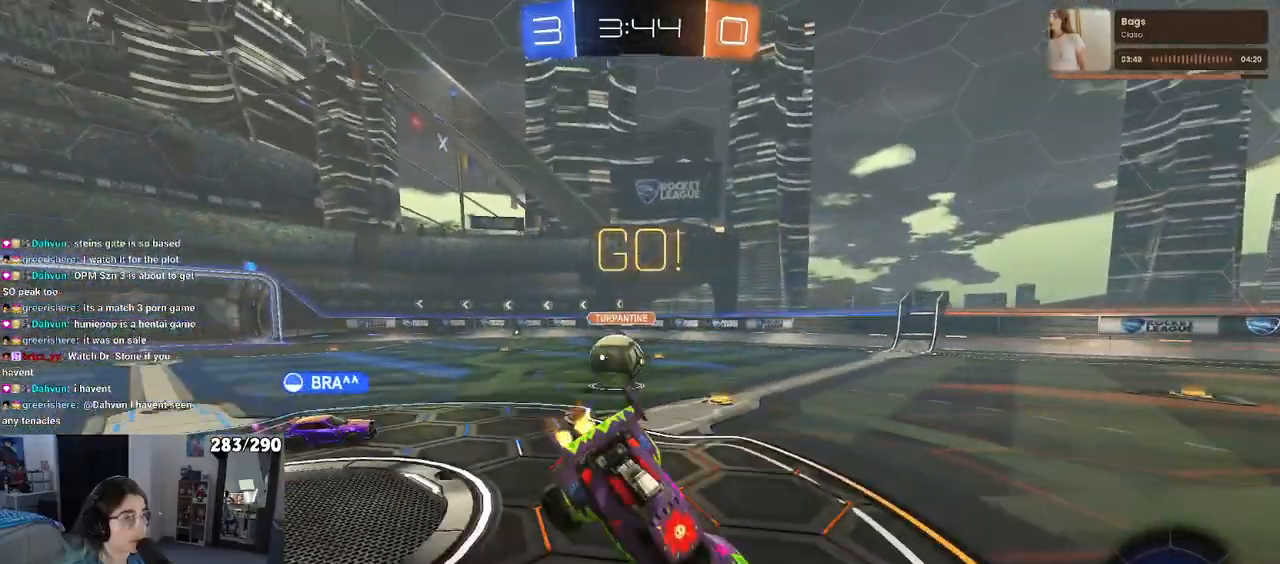
{"buttons": [], "left_stick": "left", "right_stick": "center", "events": [[50, "left_stick", "left"]]}
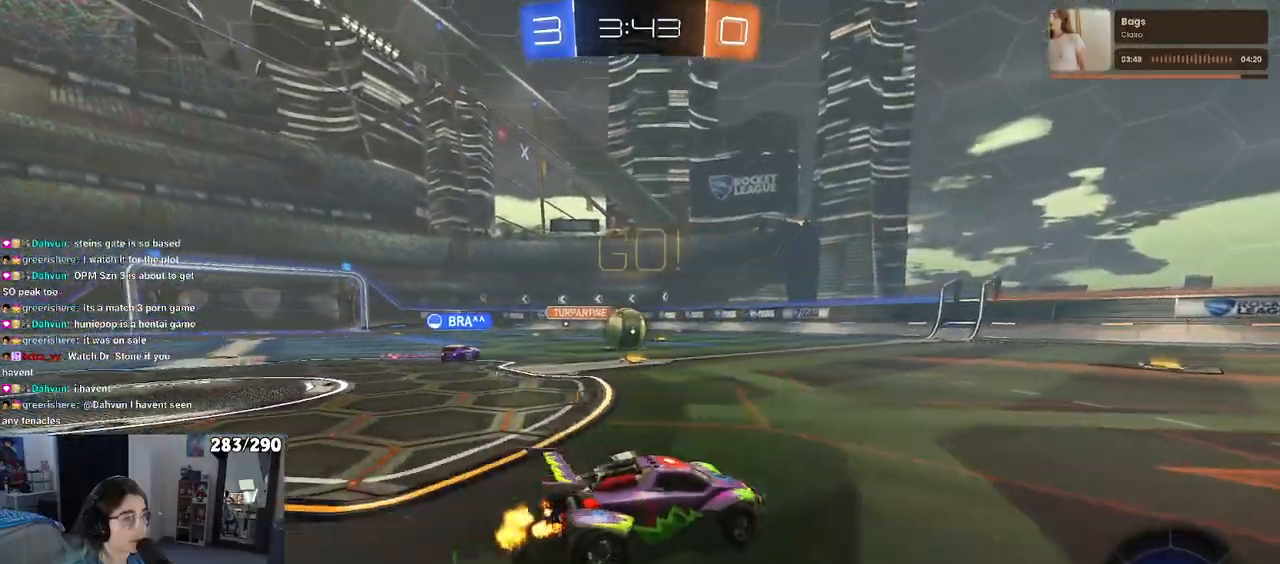
{"buttons": [], "left_stick": "right", "right_stick": "center", "events": [[250, "left_stick", "right"]]}
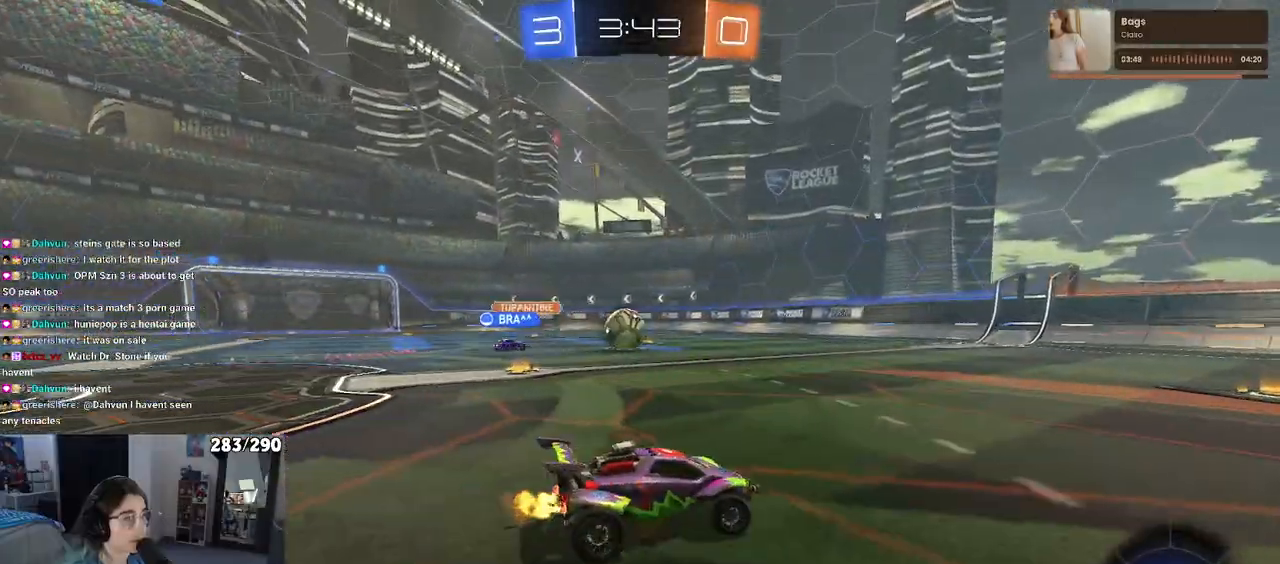
{"buttons": [], "left_stick": "right", "right_stick": "center", "events": [[83, "left_stick", "center"], [333, "left_stick", "right"]]}
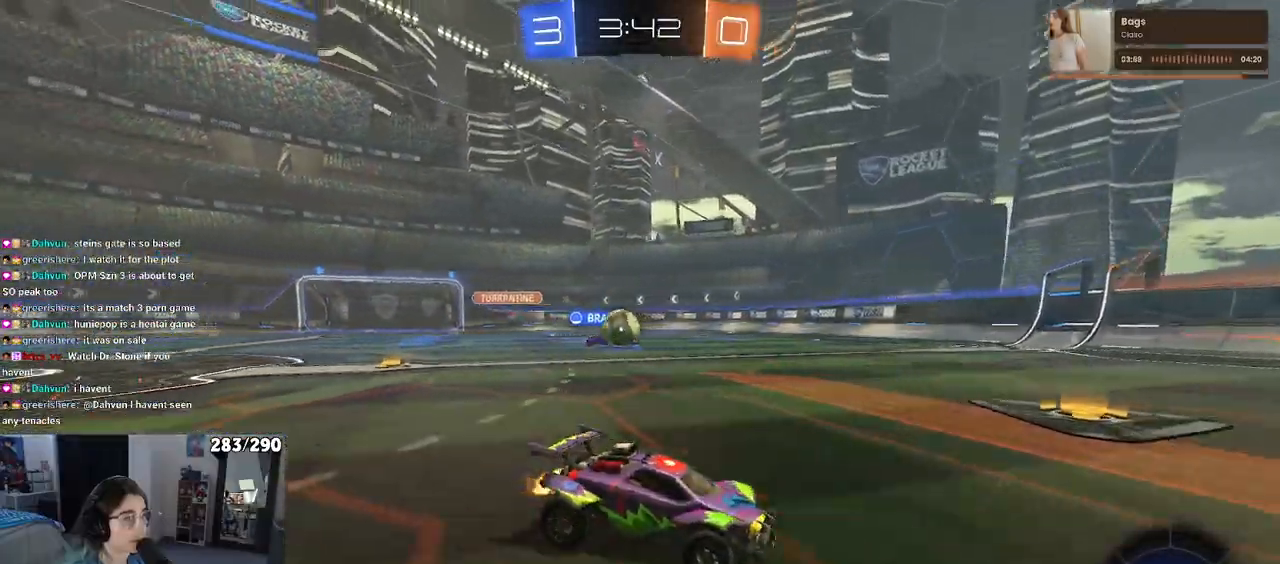
{"buttons": ["R1"], "left_stick": "center", "right_stick": "center", "events": [[33, "left_stick", "center"], [100, "left_stick", "right"], [150, "TRIANGLE", "down"], [183, "R1", "down"], [267, "TRIANGLE", "up"], [300, "left_stick", "center"]]}
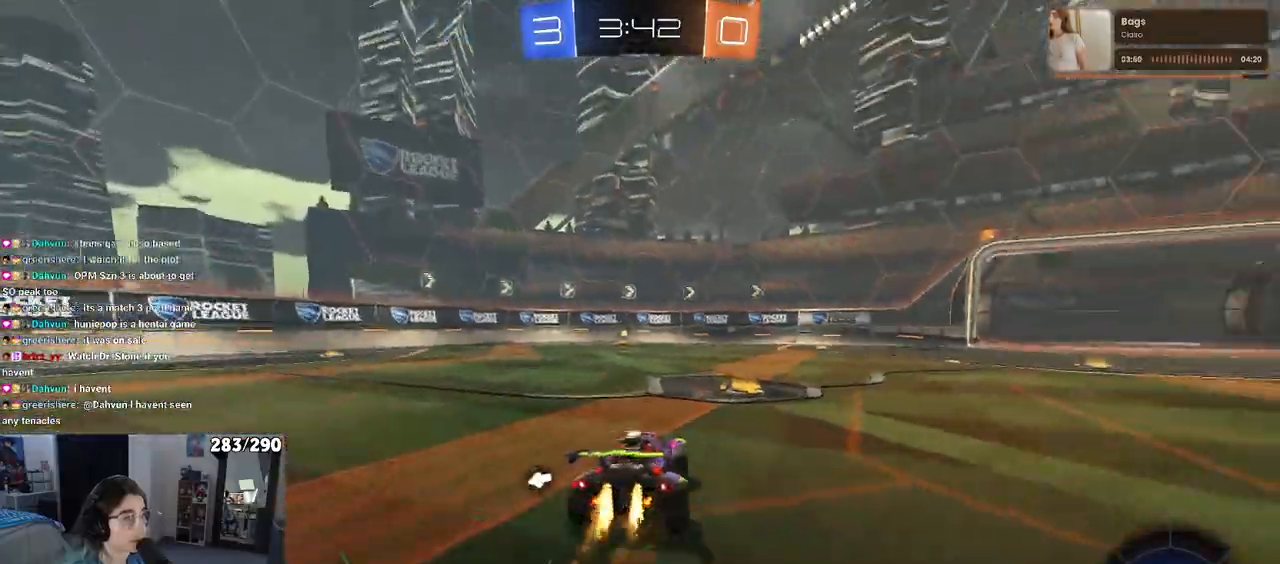
{"buttons": ["TRIANGLE", "R1"], "left_stick": "left", "right_stick": "center", "events": [[267, "TRIANGLE", "down"], [317, "left_stick", "left"]]}
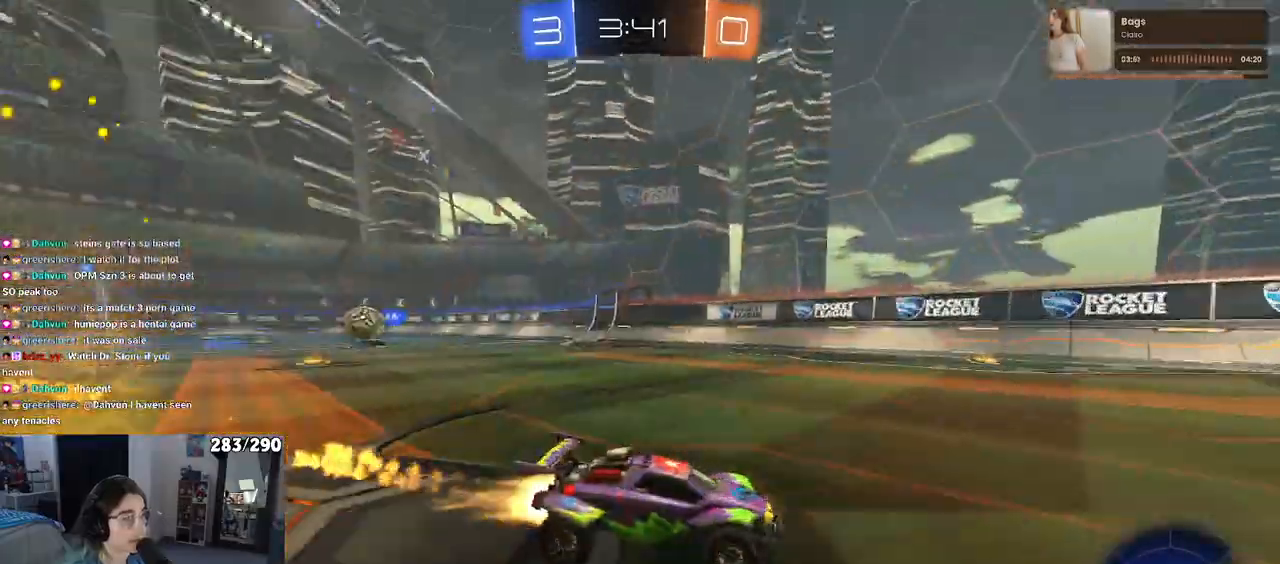
{"buttons": [], "left_stick": "center", "right_stick": "center", "events": [[33, "left_stick", "center"], [150, "TRIANGLE", "up"], [300, "R1", "up"]]}
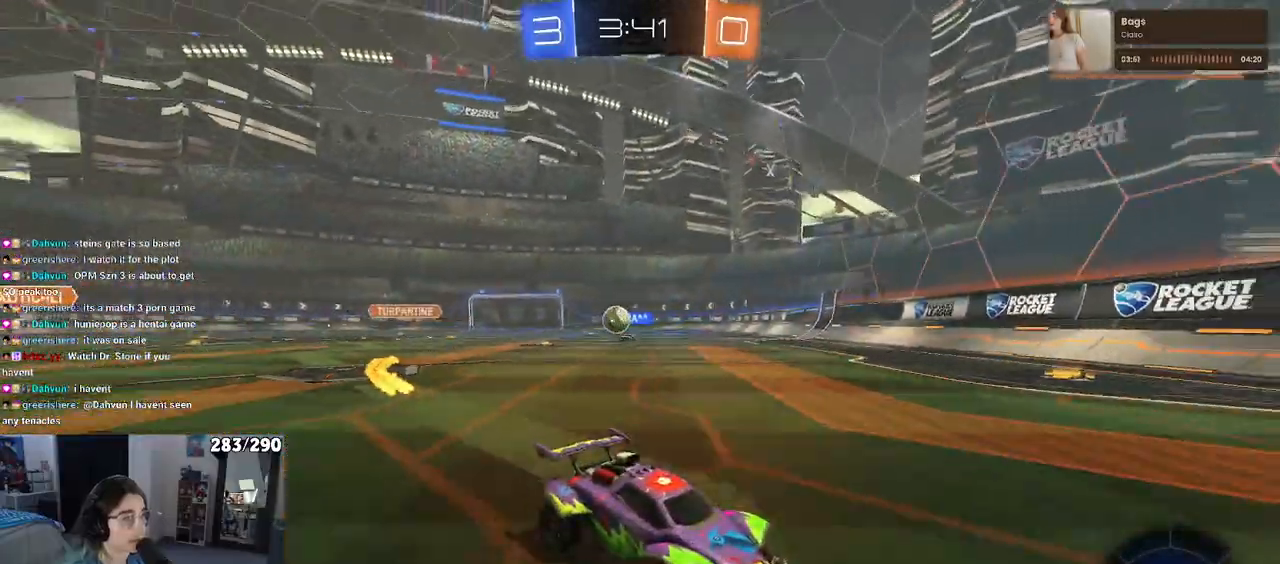
{"buttons": ["R1"], "left_stick": "right", "right_stick": "center", "events": [[67, "left_stick", "right"], [183, "SQUARE", "down"], [317, "SQUARE", "up"], [433, "R1", "down"]]}
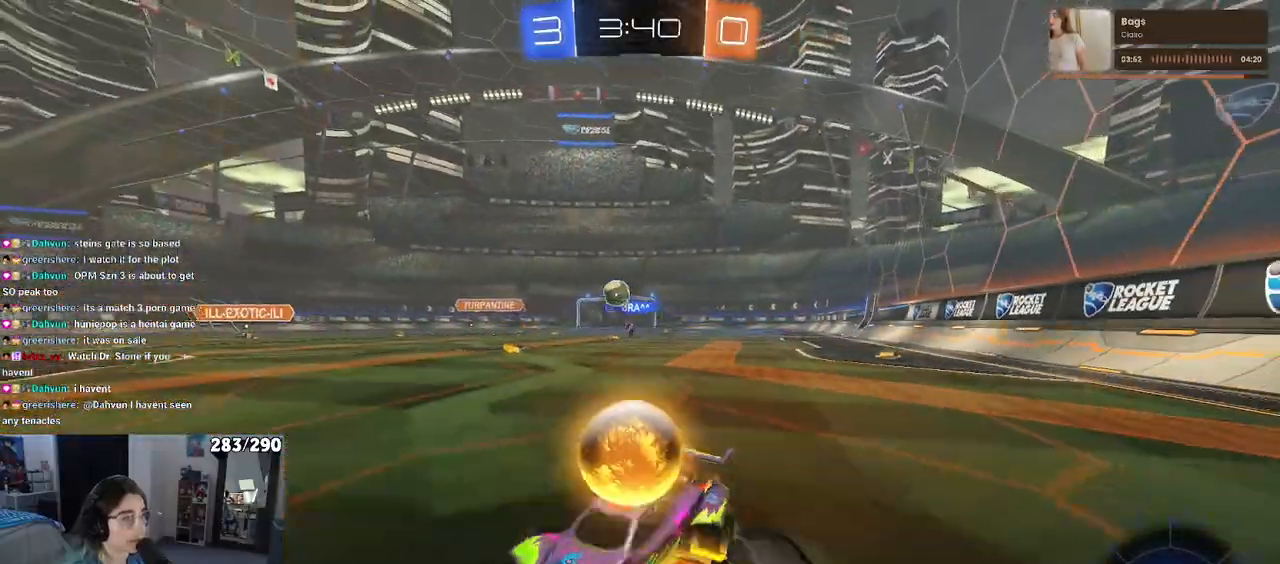
{"buttons": ["R1"], "left_stick": "right", "right_stick": "center", "events": []}
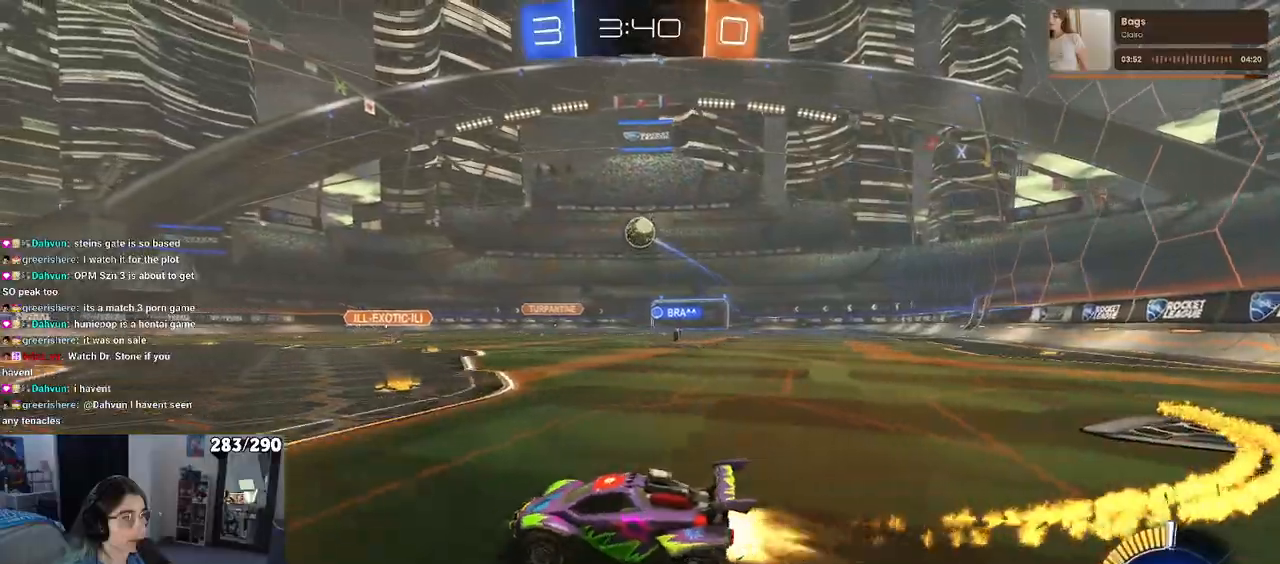
{"buttons": ["R1"], "left_stick": "left", "right_stick": "center", "events": [[183, "left_stick", "center"], [300, "left_stick", "left"], [317, "TRIANGLE", "down"], [450, "TRIANGLE", "up"]]}
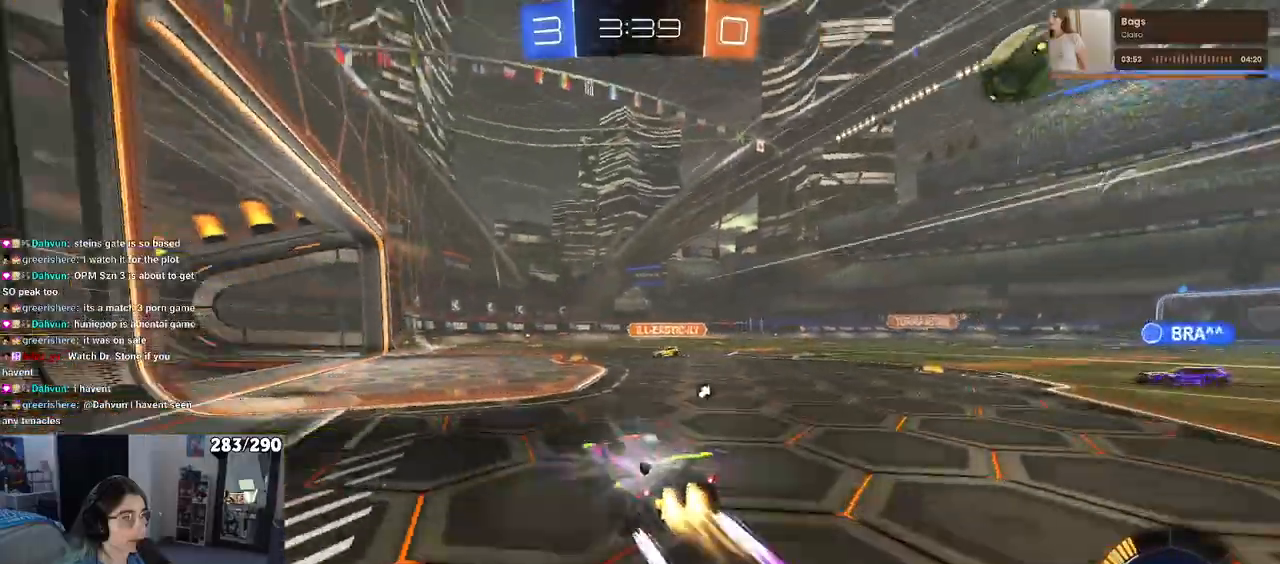
{"buttons": [], "left_stick": "right", "right_stick": "center", "events": [[83, "left_stick", "center"], [317, "R1", "up"], [317, "left_stick", "right"]]}
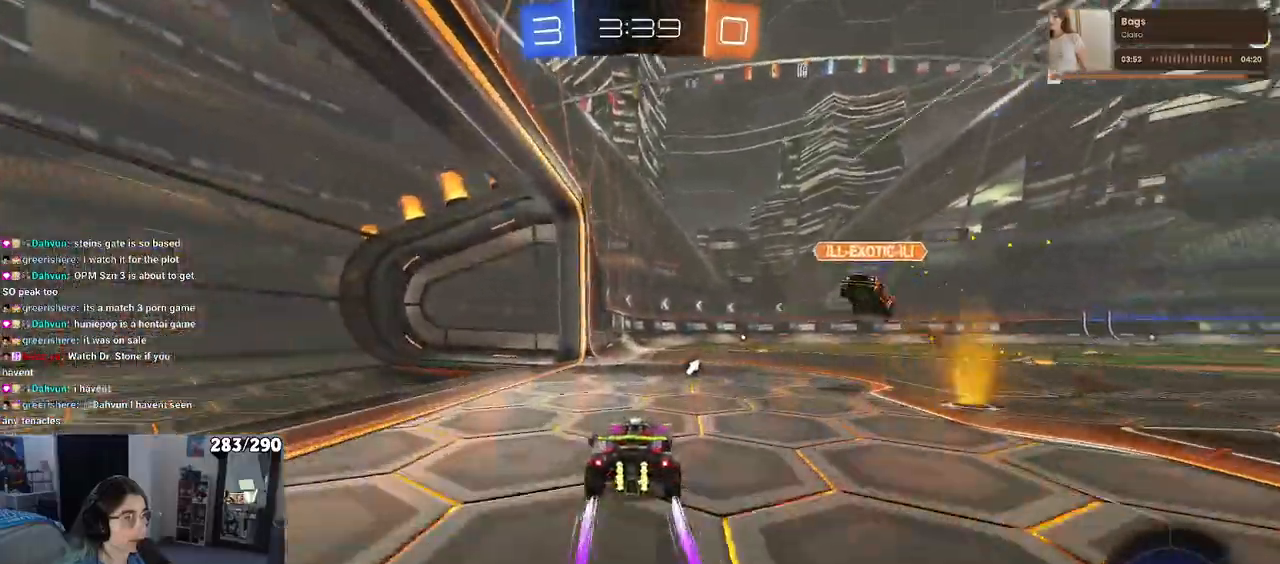
{"buttons": ["SQUARE"], "left_stick": "right", "right_stick": "center", "events": [[17, "TRIANGLE", "down"], [150, "TRIANGLE", "up"], [483, "SQUARE", "down"]]}
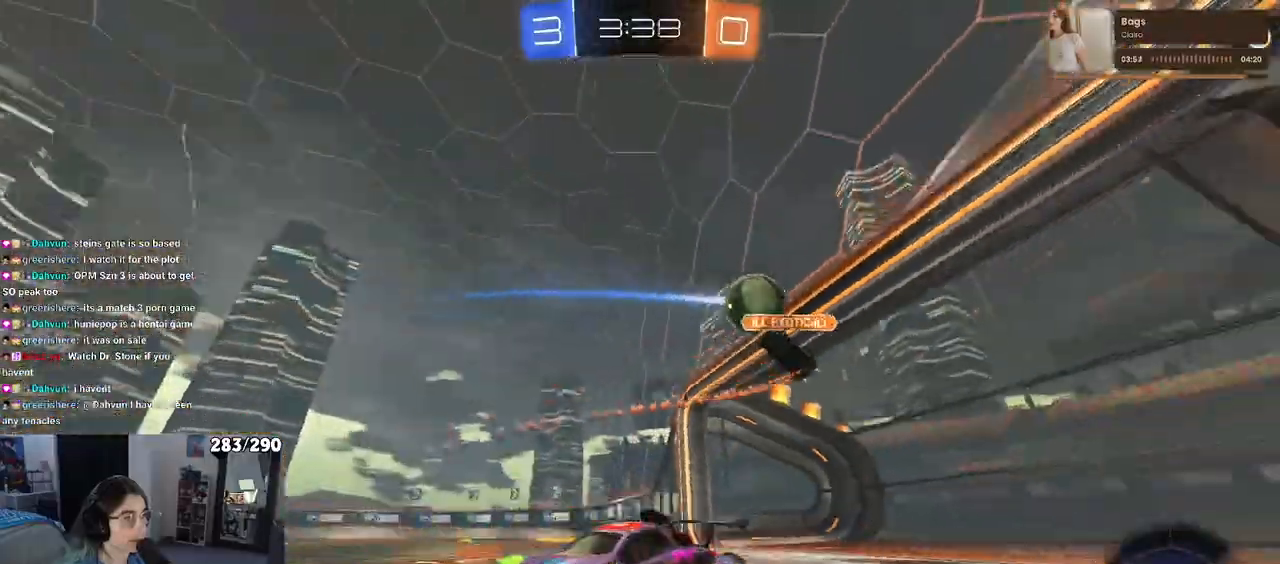
{"buttons": [], "left_stick": "left", "right_stick": "center", "events": [[217, "SQUARE", "up"], [500, "left_stick", "left"]]}
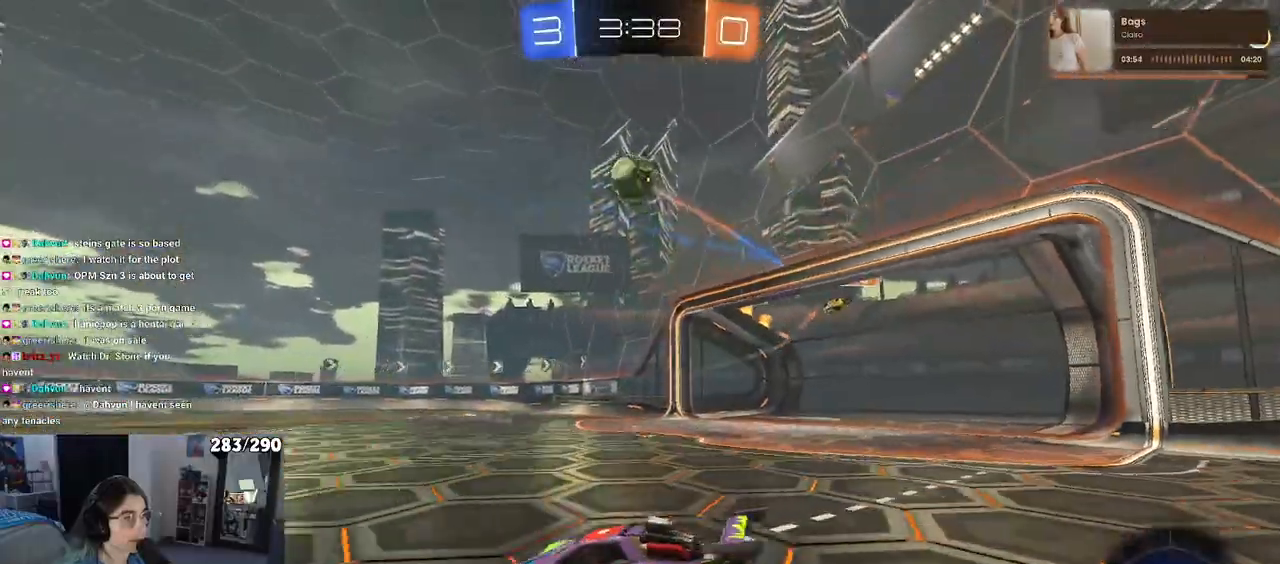
{"buttons": ["TRIANGLE"], "left_stick": "center", "right_stick": "center", "events": [[400, "left_stick", "center"], [433, "TRIANGLE", "down"]]}
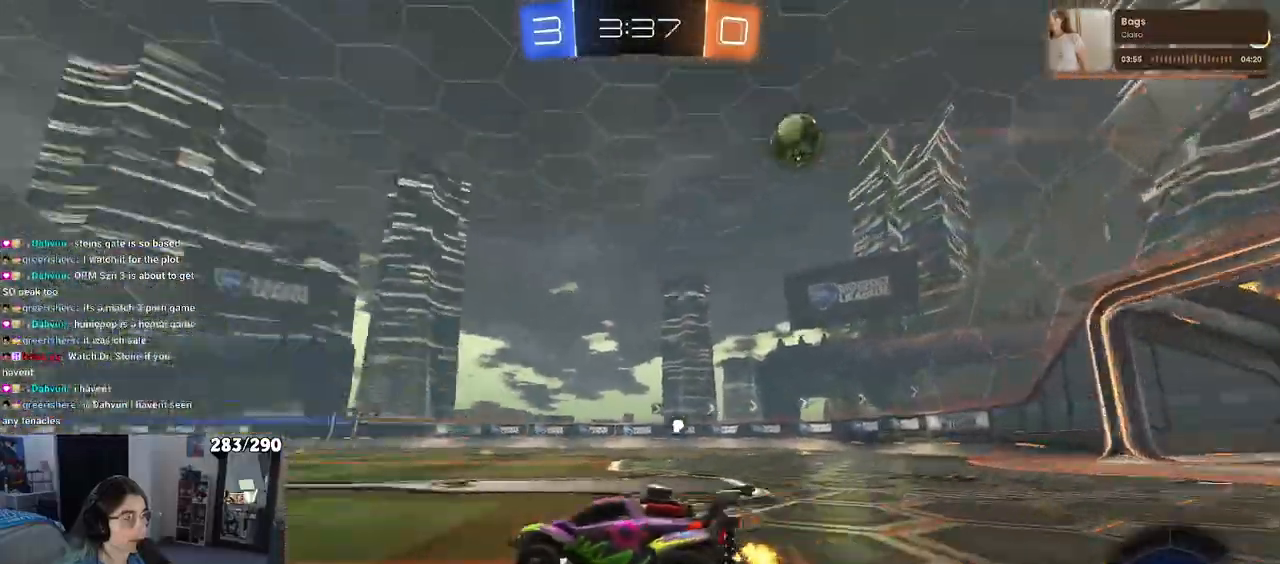
{"buttons": ["TRIANGLE", "R1"], "left_stick": "left", "right_stick": "center", "events": [[50, "TRIANGLE", "up"], [200, "left_stick", "right"], [267, "left_stick", "center"], [350, "R1", "down"], [367, "TRIANGLE", "down"], [450, "left_stick", "left"]]}
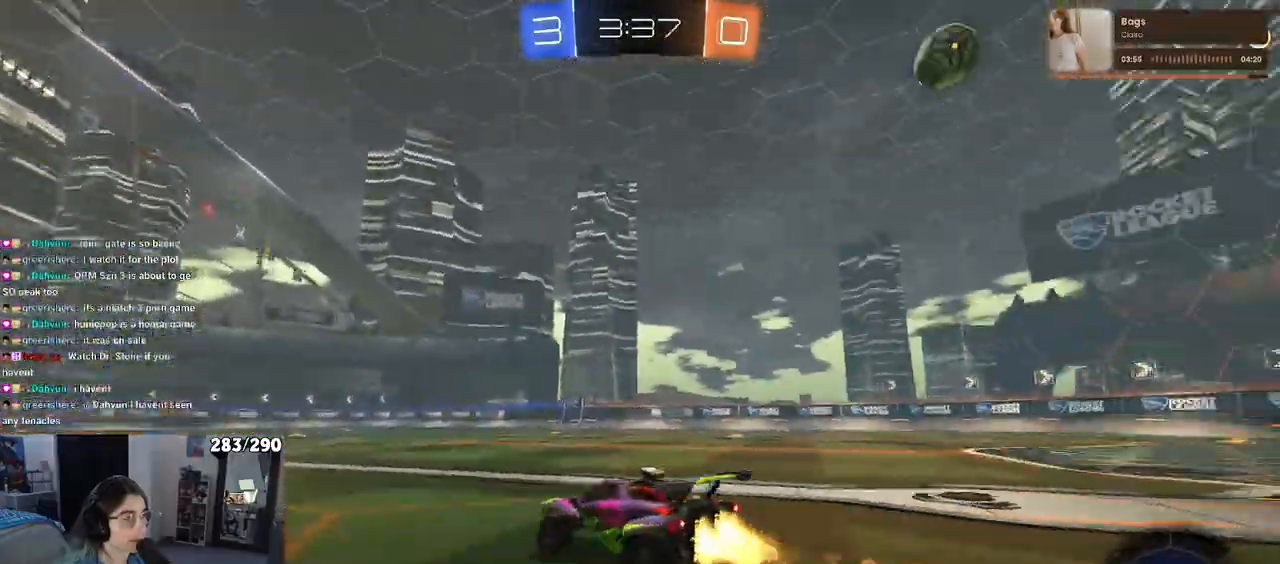
{"buttons": ["R1"], "left_stick": "right", "right_stick": "center", "events": [[33, "TRIANGLE", "up"], [133, "left_stick", "center"], [333, "left_stick", "right"]]}